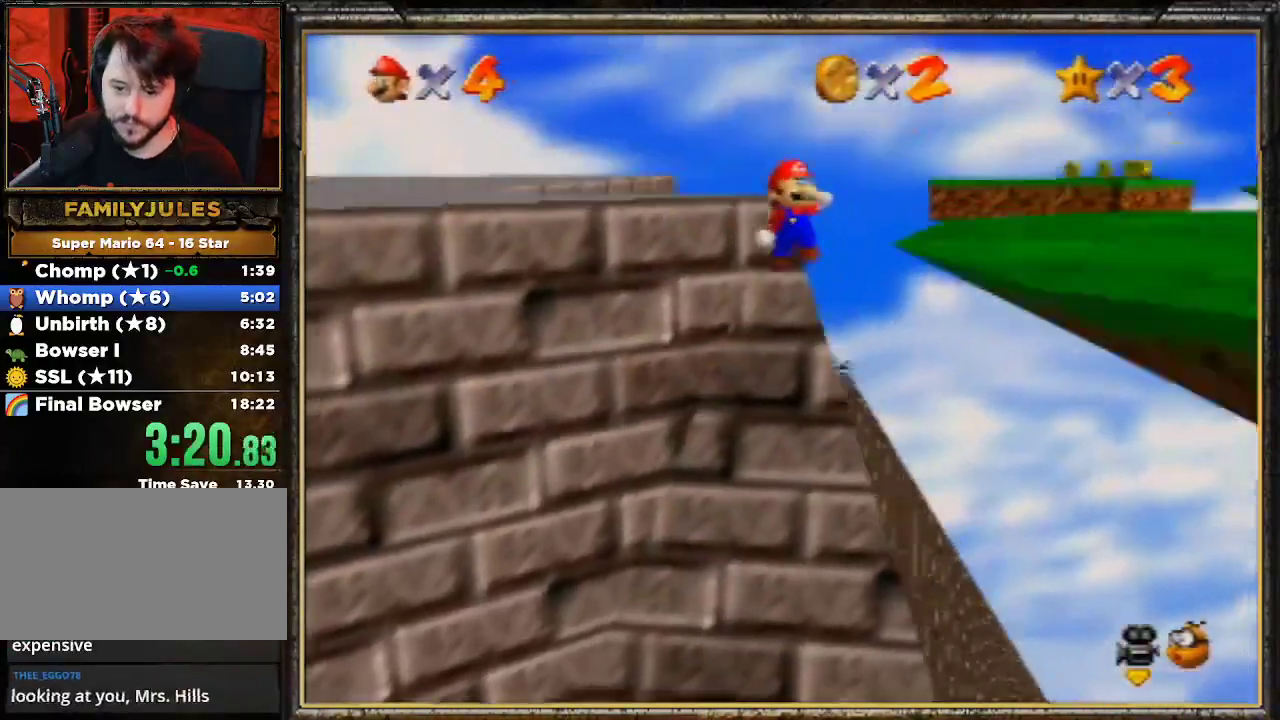
Gameplay with a controller (Nintendo layout); each line is a JSON object with the inputs held at the frame after it. "events" lists button and stick changes between this image and that frame as [ms after this image, input, new state], when the widget could be followed in between. Not read: L3 R3.
{"buttons": ["B"], "left_stick": "down-right", "events": [[33, "B", "down"], [100, "A", "up"], [200, "B", "up"], [367, "A", "down"], [433, "B", "down"], [500, "A", "up"]]}
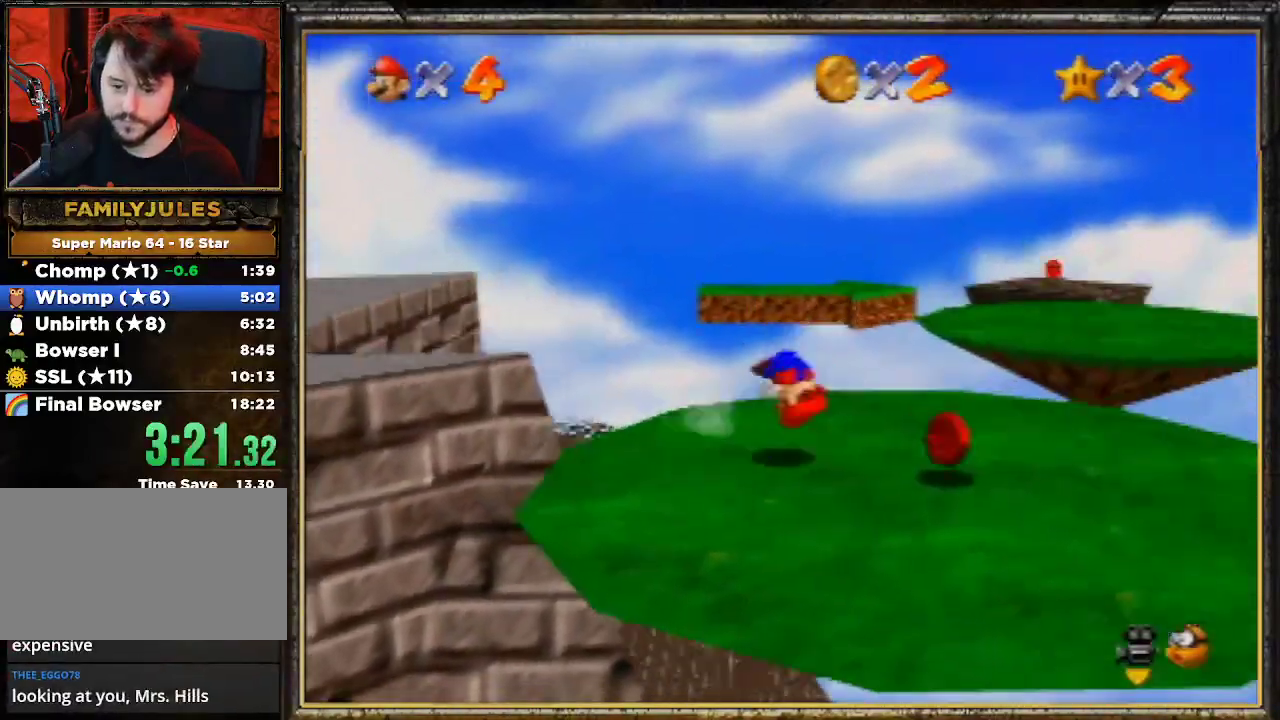
{"buttons": [], "left_stick": "center", "events": [[67, "B", "up"], [167, "C_RIGHT", "down"], [233, "left_stick", "center"], [300, "C_RIGHT", "up"], [367, "C_RIGHT", "down"], [467, "C_RIGHT", "up"]]}
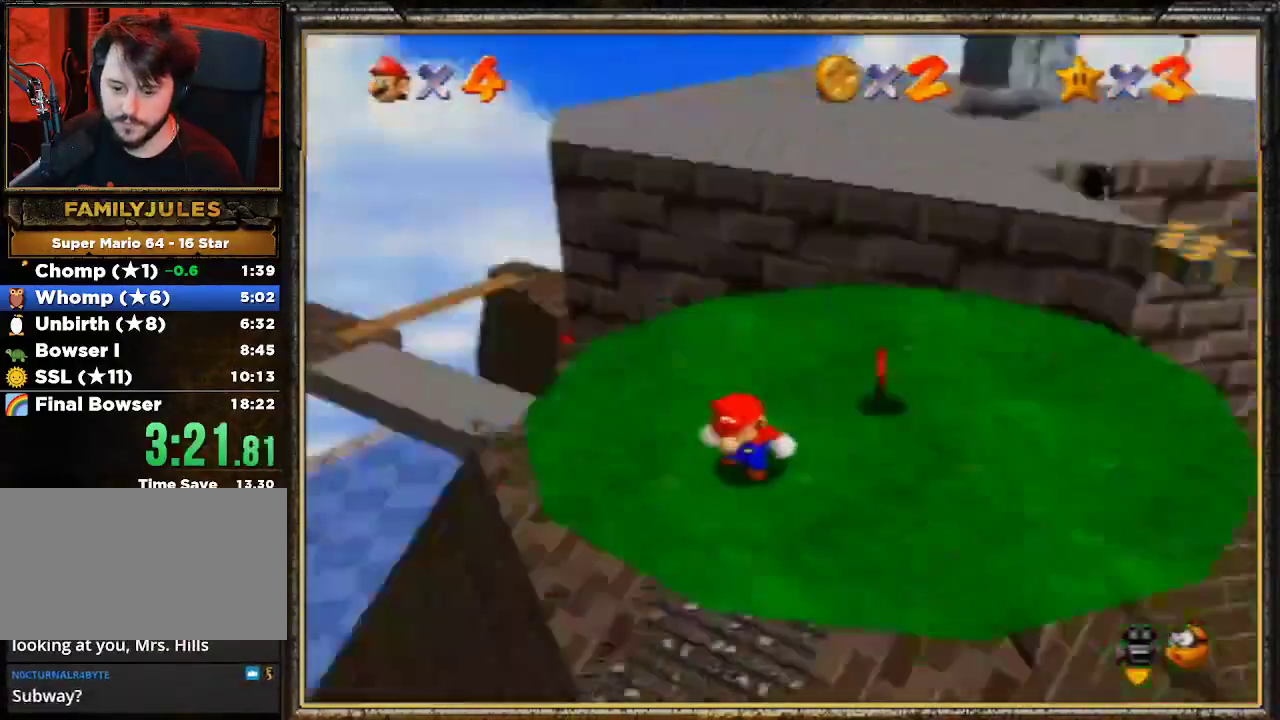
{"buttons": [], "left_stick": "center", "events": []}
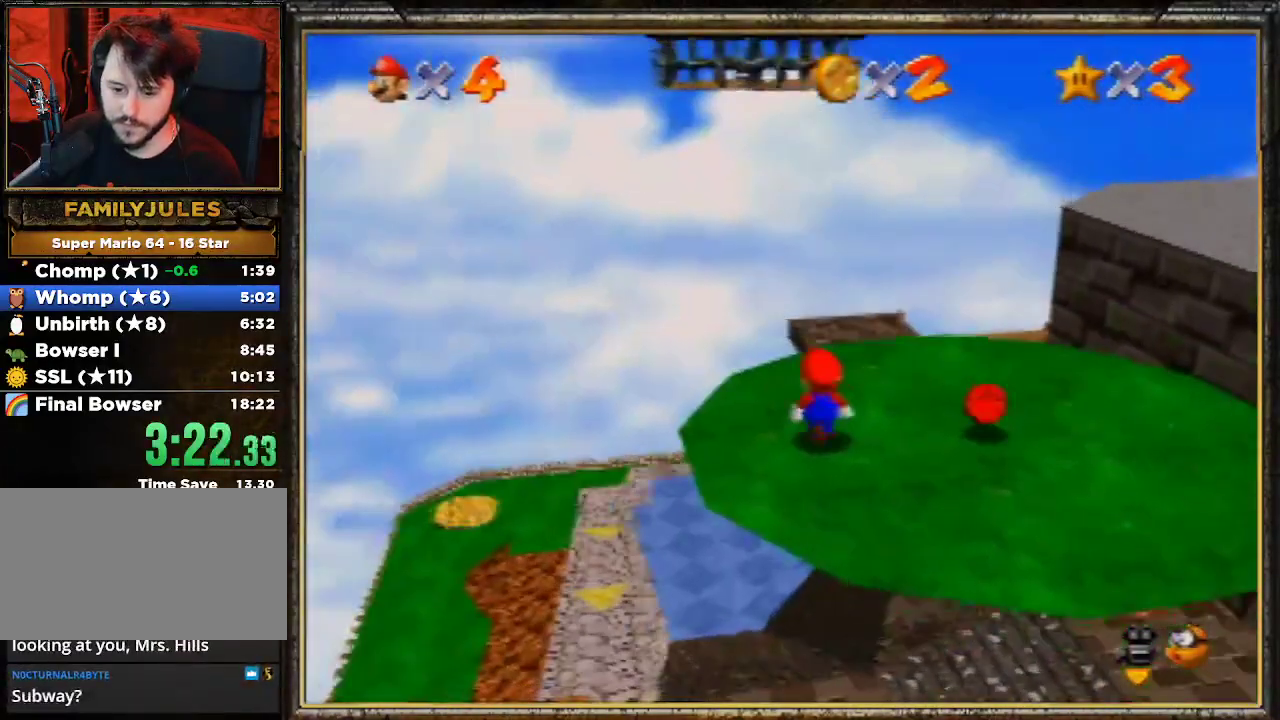
{"buttons": [], "left_stick": "up-right", "events": [[200, "A", "down"], [233, "B", "down"], [300, "left_stick", "up-right"], [333, "A", "up"], [367, "B", "up"]]}
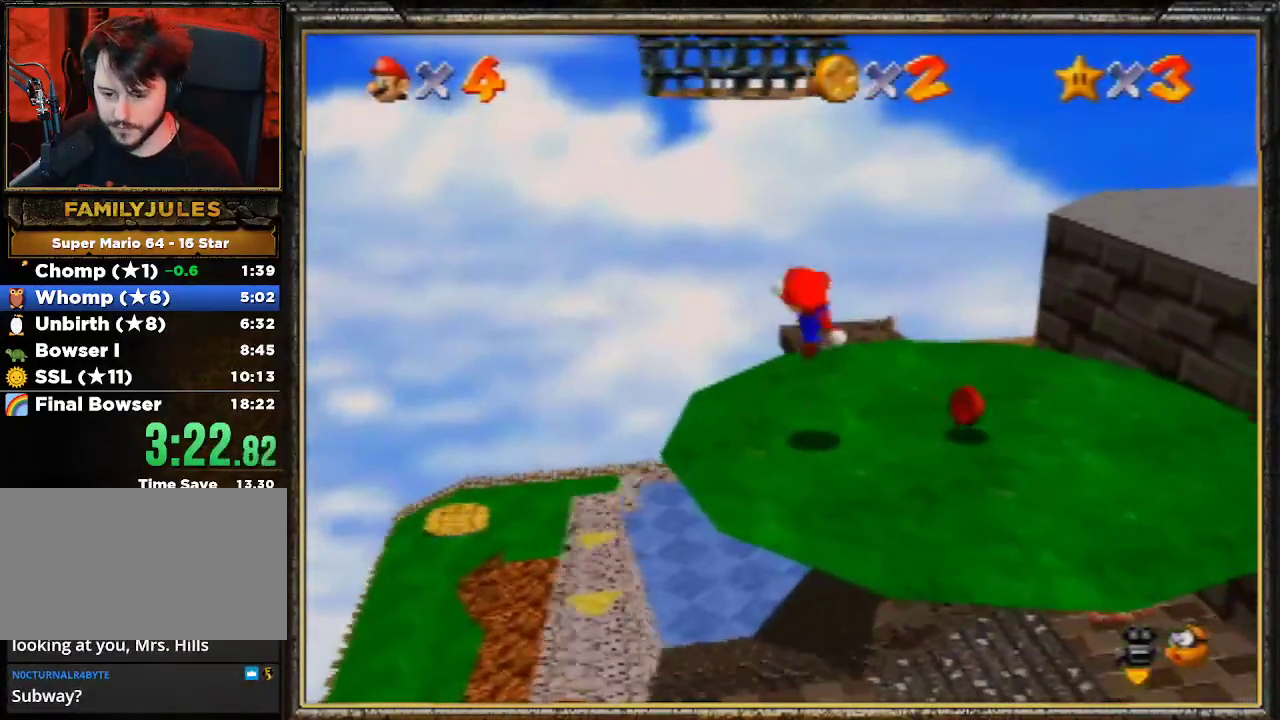
{"buttons": [], "left_stick": "up", "events": [[167, "left_stick", "up"], [267, "A", "down"], [433, "A", "up"]]}
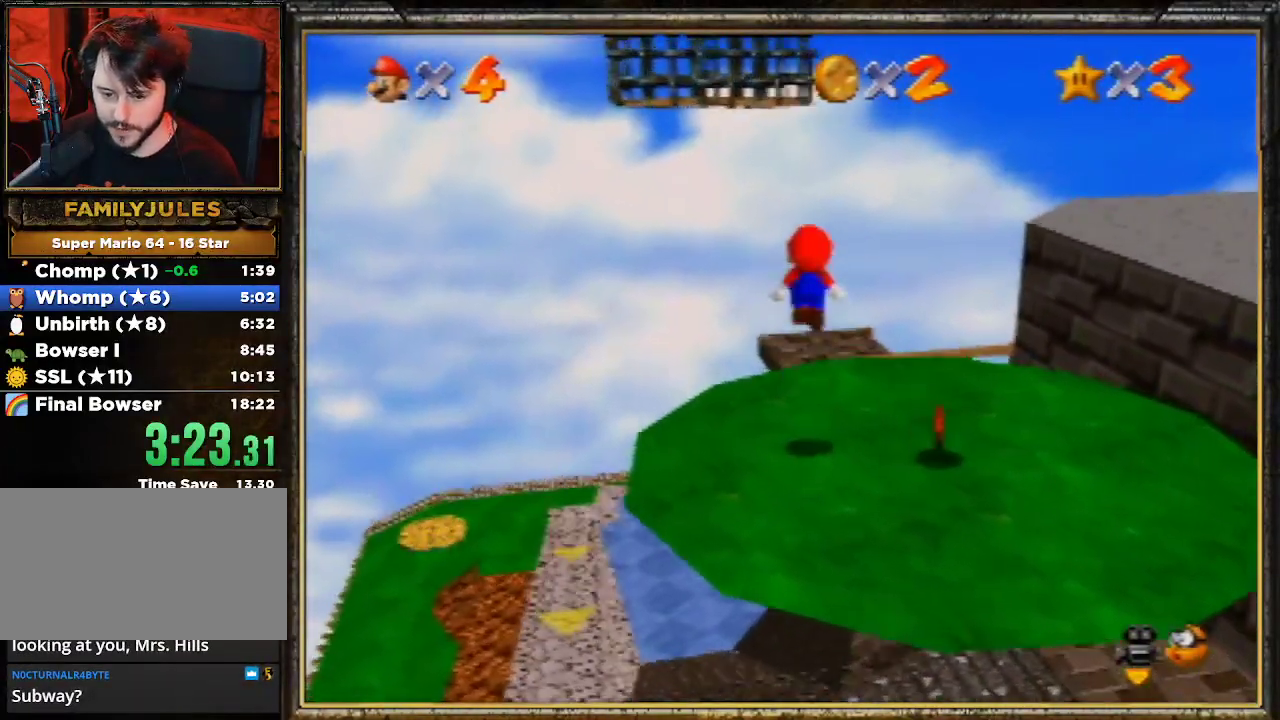
{"buttons": [], "left_stick": "up", "events": []}
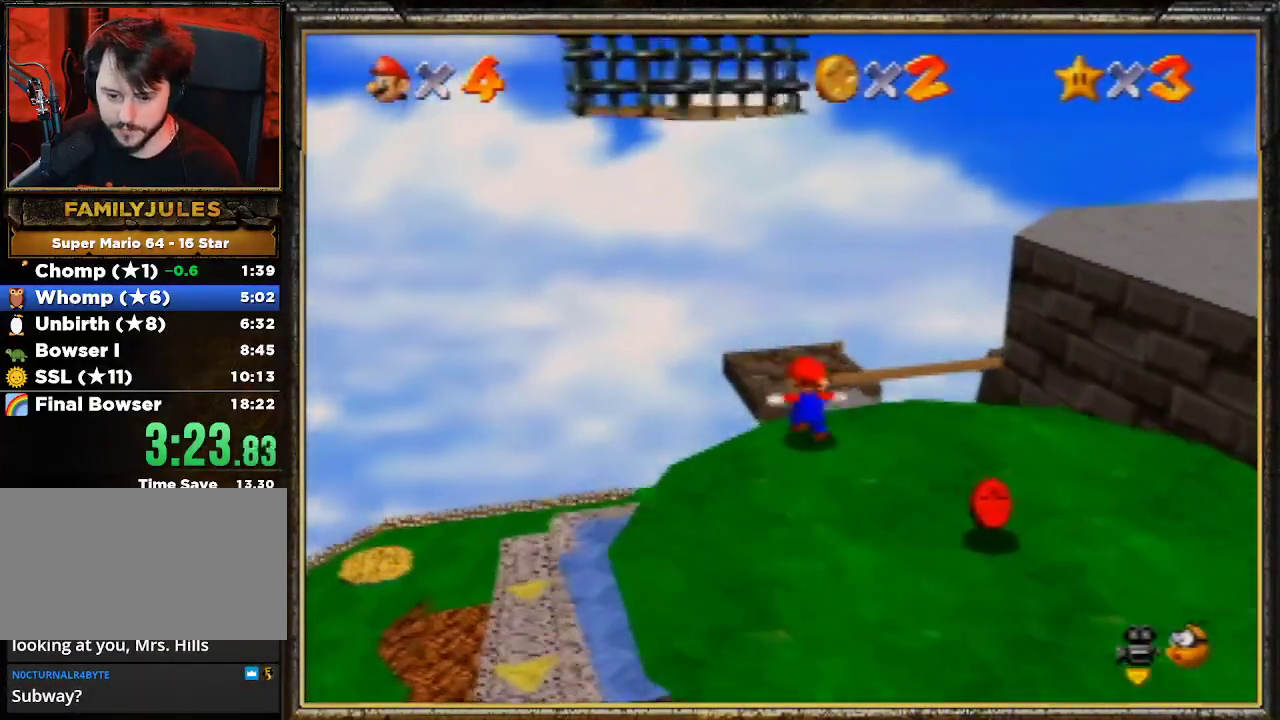
{"buttons": [], "left_stick": "up", "events": [[33, "A", "down"], [500, "A", "up"]]}
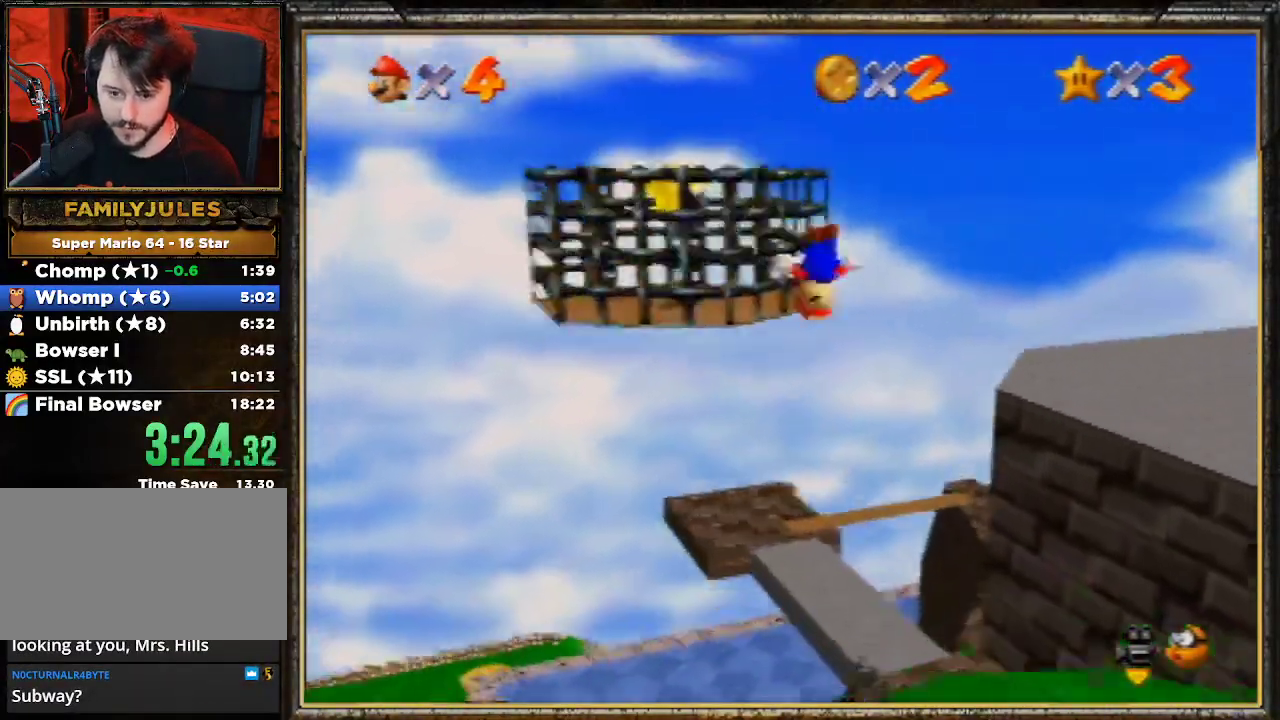
{"buttons": ["A"], "left_stick": "left", "events": [[167, "A", "down"], [167, "left_stick", "left"]]}
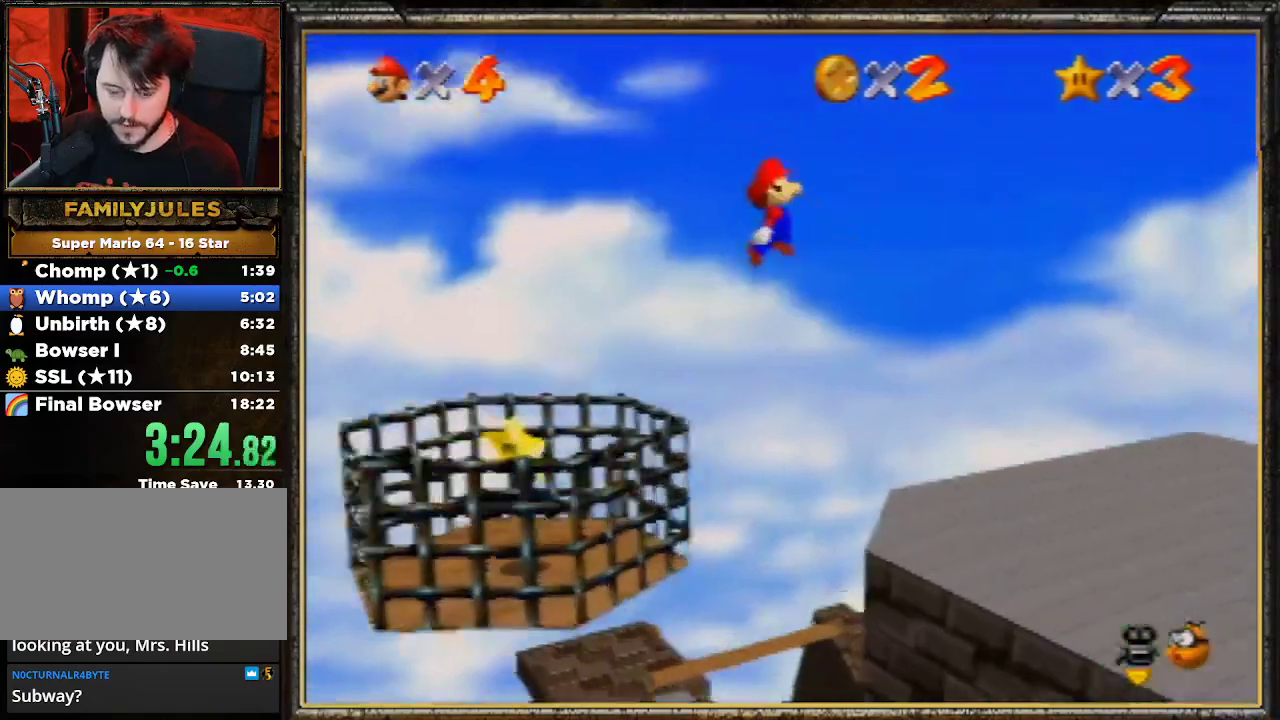
{"buttons": ["A"], "left_stick": "left", "events": []}
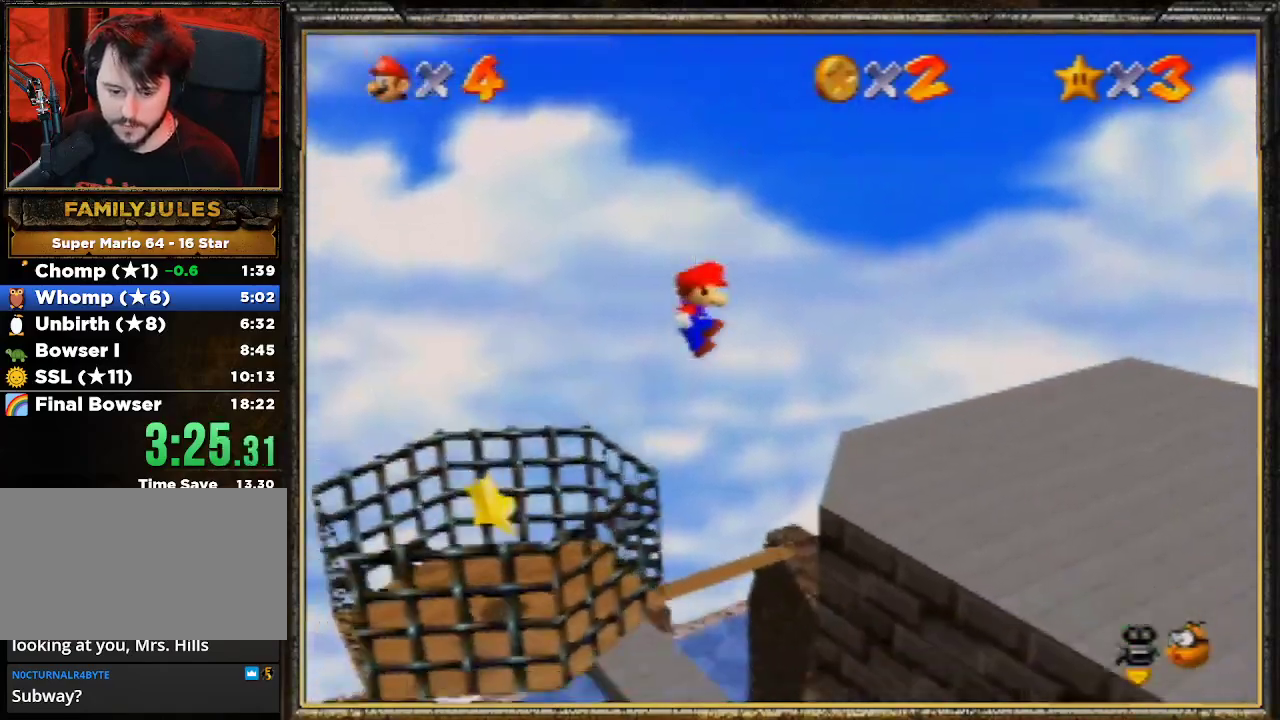
{"buttons": [], "left_stick": "left", "events": [[300, "A", "up"], [433, "A", "down"], [500, "A", "up"]]}
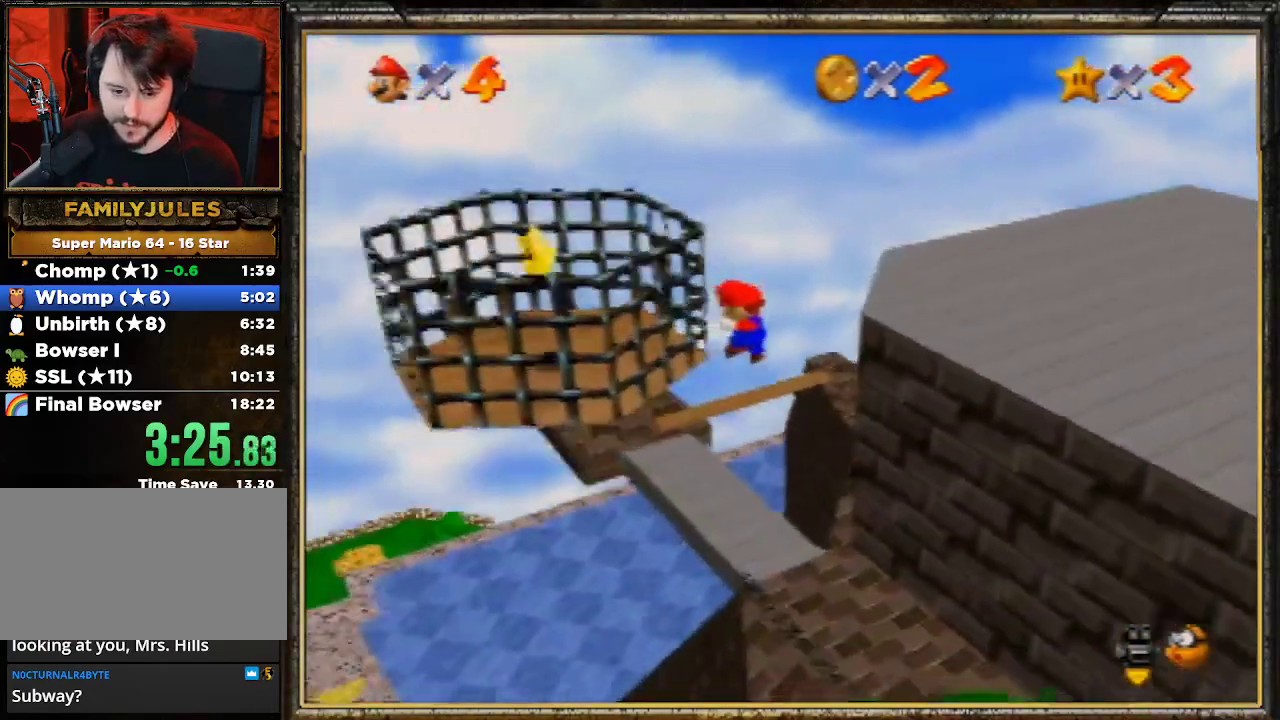
{"buttons": [], "left_stick": "up", "events": [[133, "C_LEFT", "down"], [133, "left_stick", "center"], [233, "C_LEFT", "up"], [367, "left_stick", "up"]]}
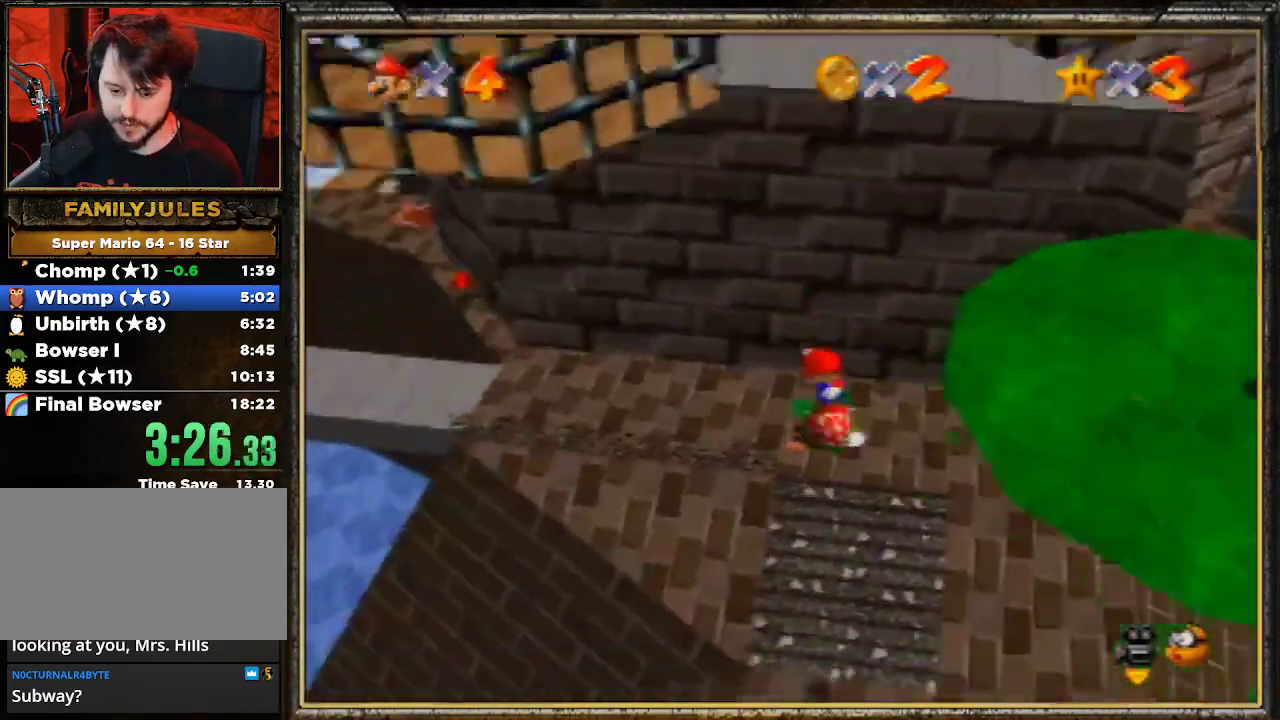
{"buttons": [], "left_stick": "up", "events": [[133, "R1", "down"], [233, "R1", "up"], [333, "R1", "down"], [467, "R1", "up"]]}
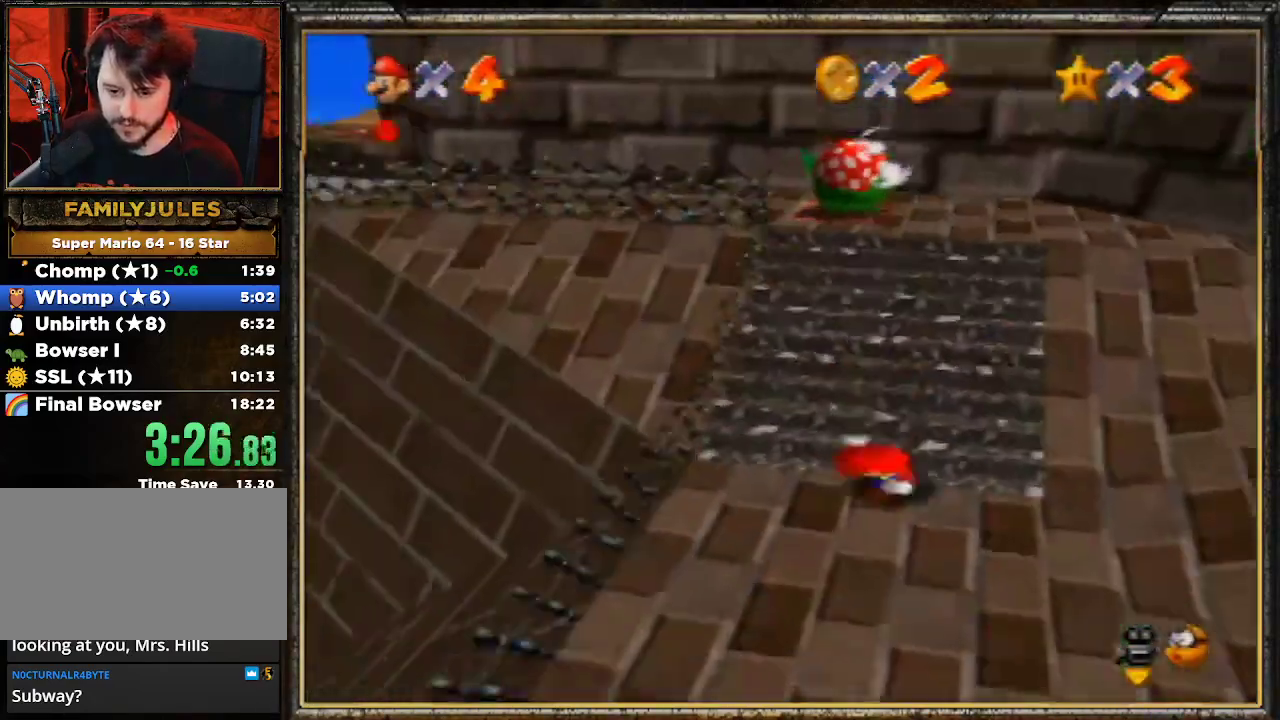
{"buttons": ["C_LEFT"], "left_stick": "up", "events": [[100, "A", "down"], [167, "A", "up"], [433, "C_LEFT", "down"]]}
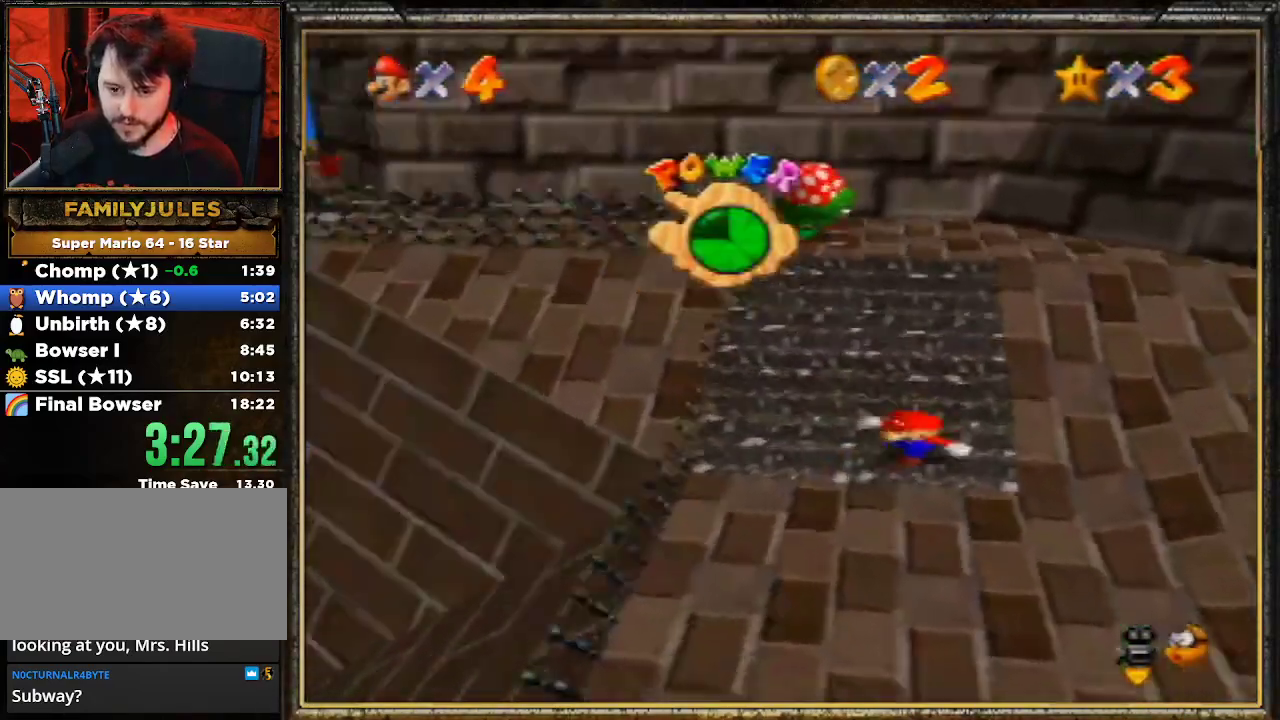
{"buttons": ["A"], "left_stick": "up-left", "events": [[67, "C_LEFT", "up"], [67, "left_stick", "up-left"], [500, "A", "down"]]}
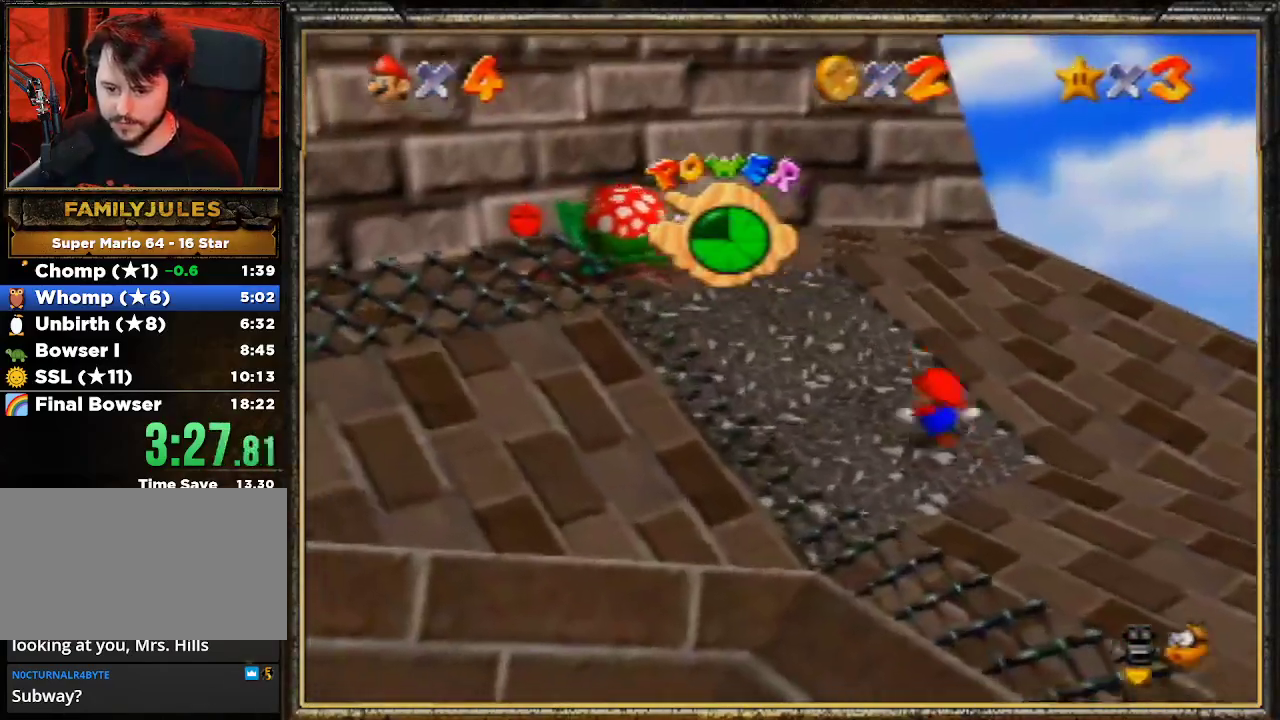
{"buttons": [], "left_stick": "up-left", "events": [[100, "A", "up"]]}
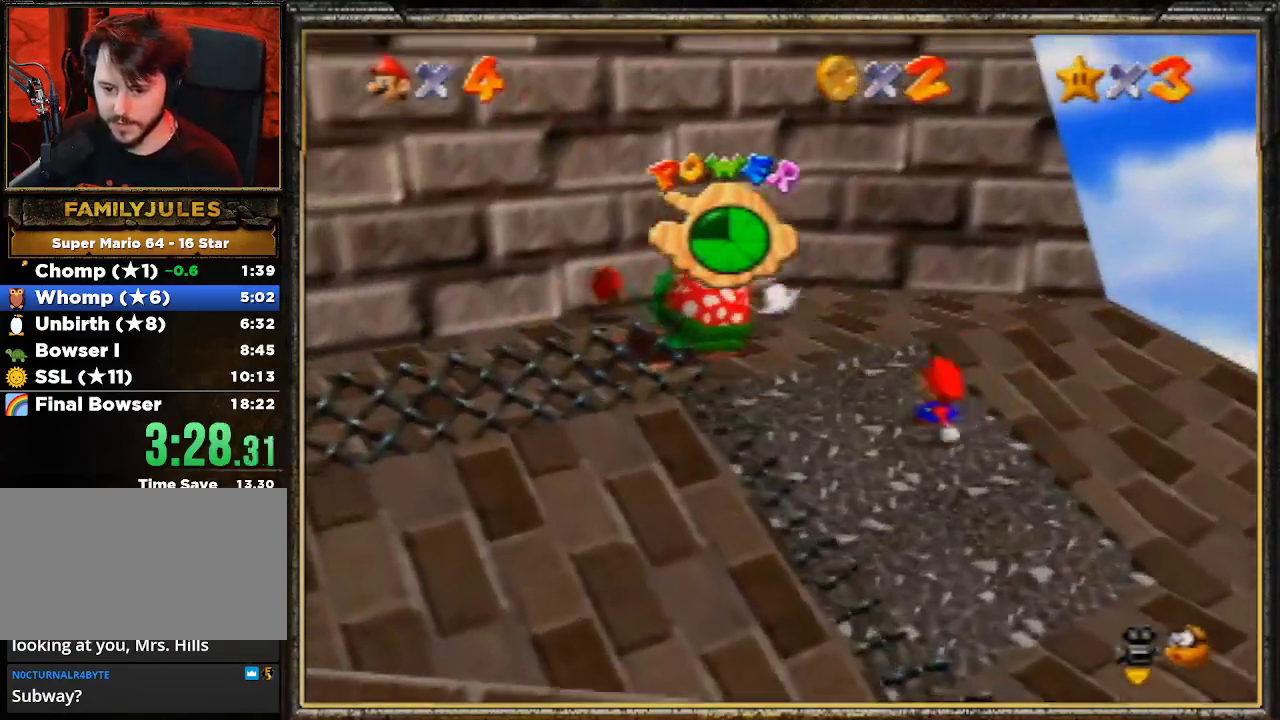
{"buttons": [], "left_stick": "up-right", "events": [[367, "left_stick", "up"], [500, "left_stick", "up-right"]]}
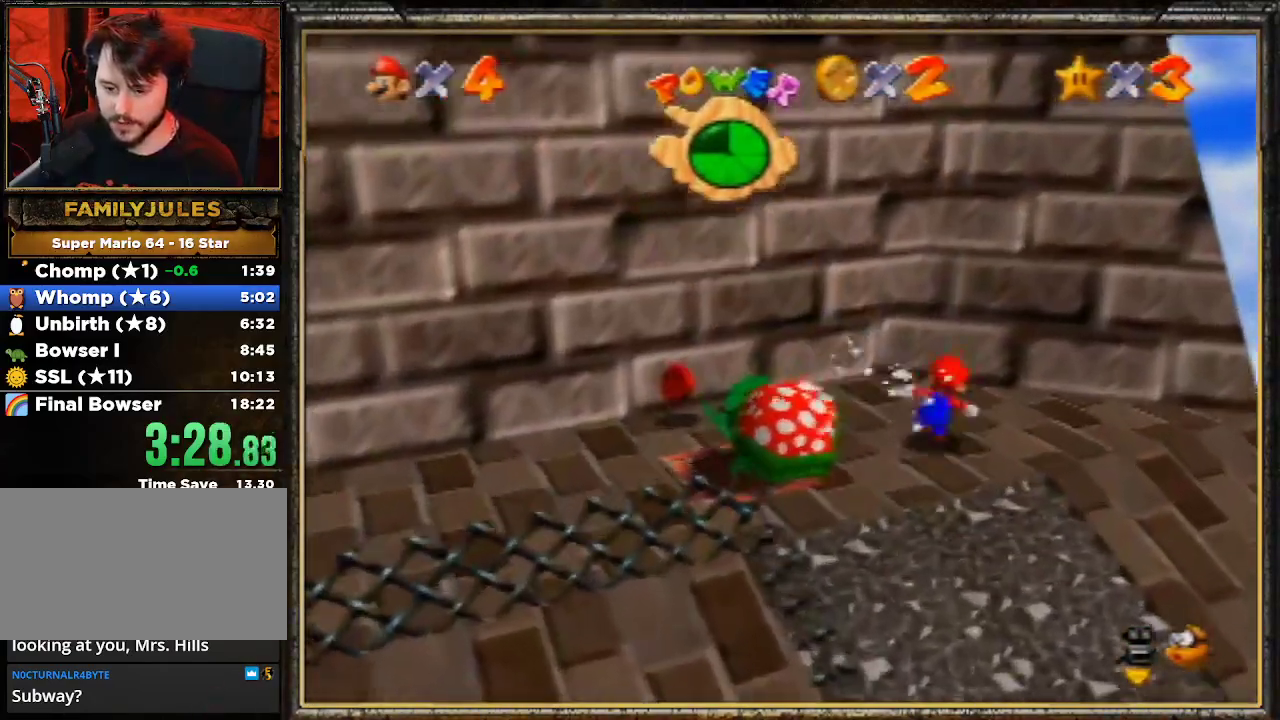
{"buttons": ["A"], "left_stick": "up-left", "events": [[167, "left_stick", "down-right"], [267, "left_stick", "up-left"], [333, "A", "down"]]}
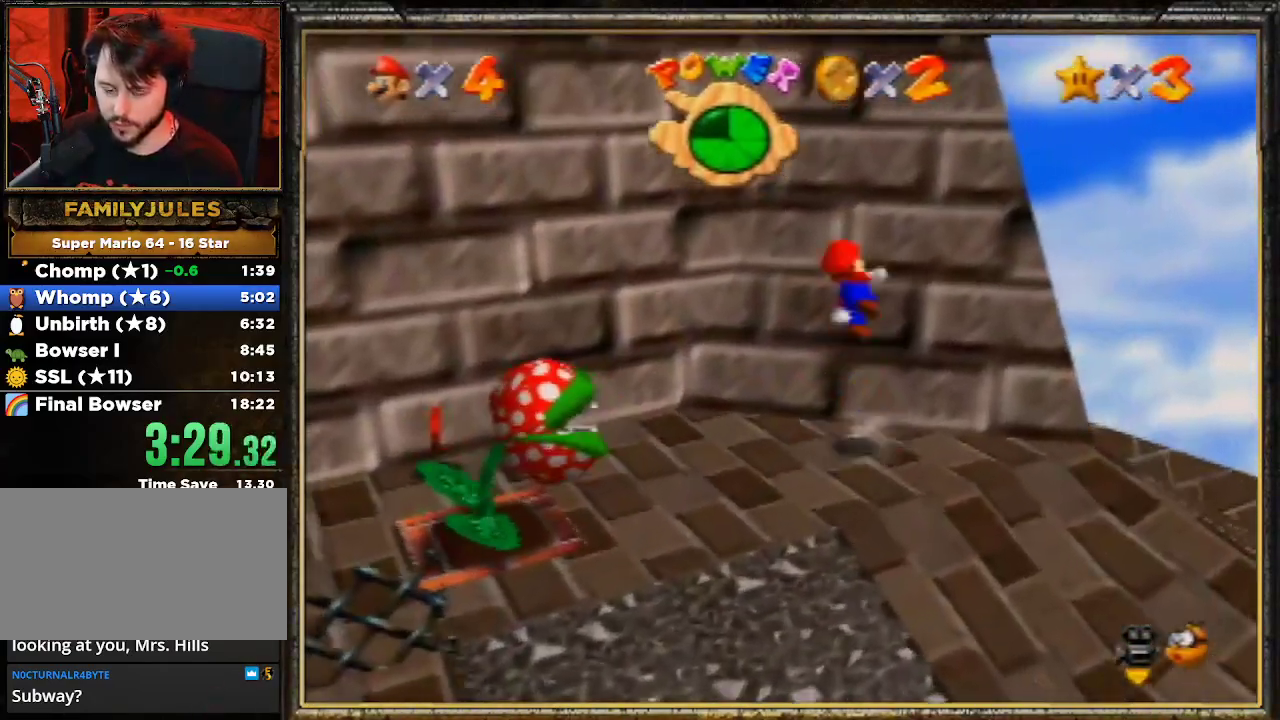
{"buttons": ["A"], "left_stick": "down-right", "events": [[233, "A", "up"], [400, "left_stick", "down-right"], [467, "A", "down"]]}
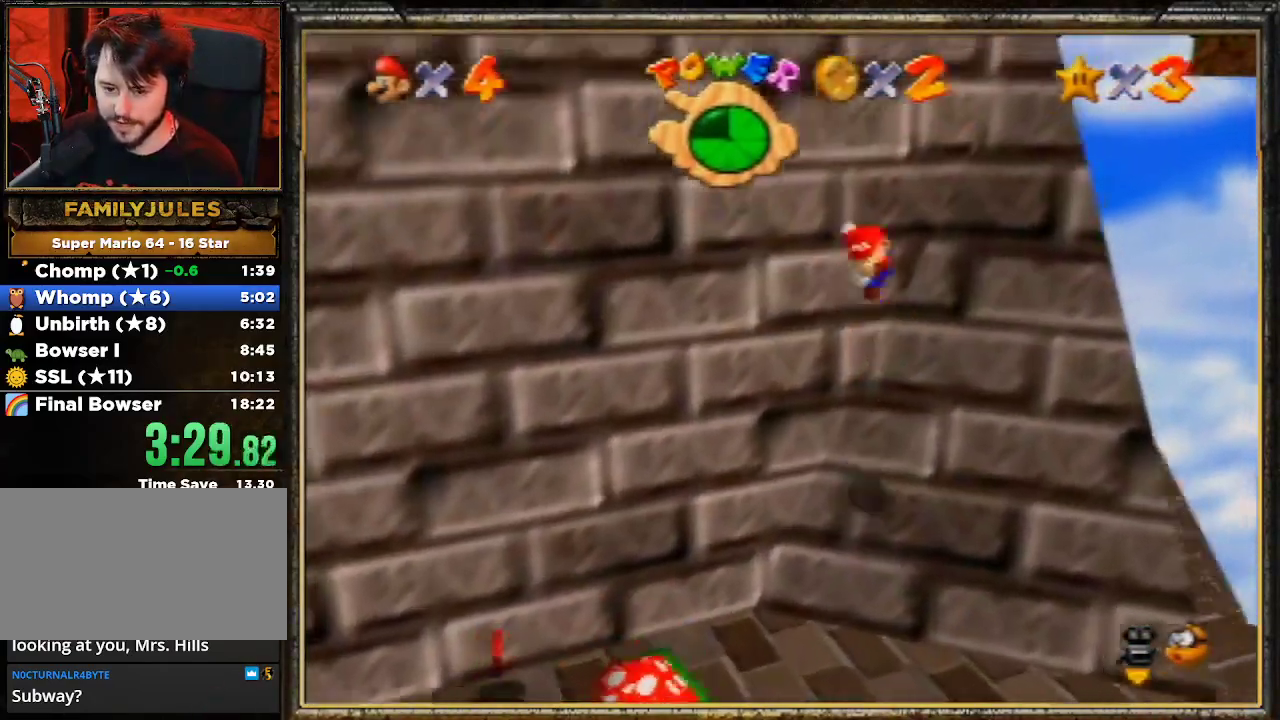
{"buttons": [], "left_stick": "down-right", "events": [[200, "B", "down"], [367, "A", "up"], [500, "B", "up"]]}
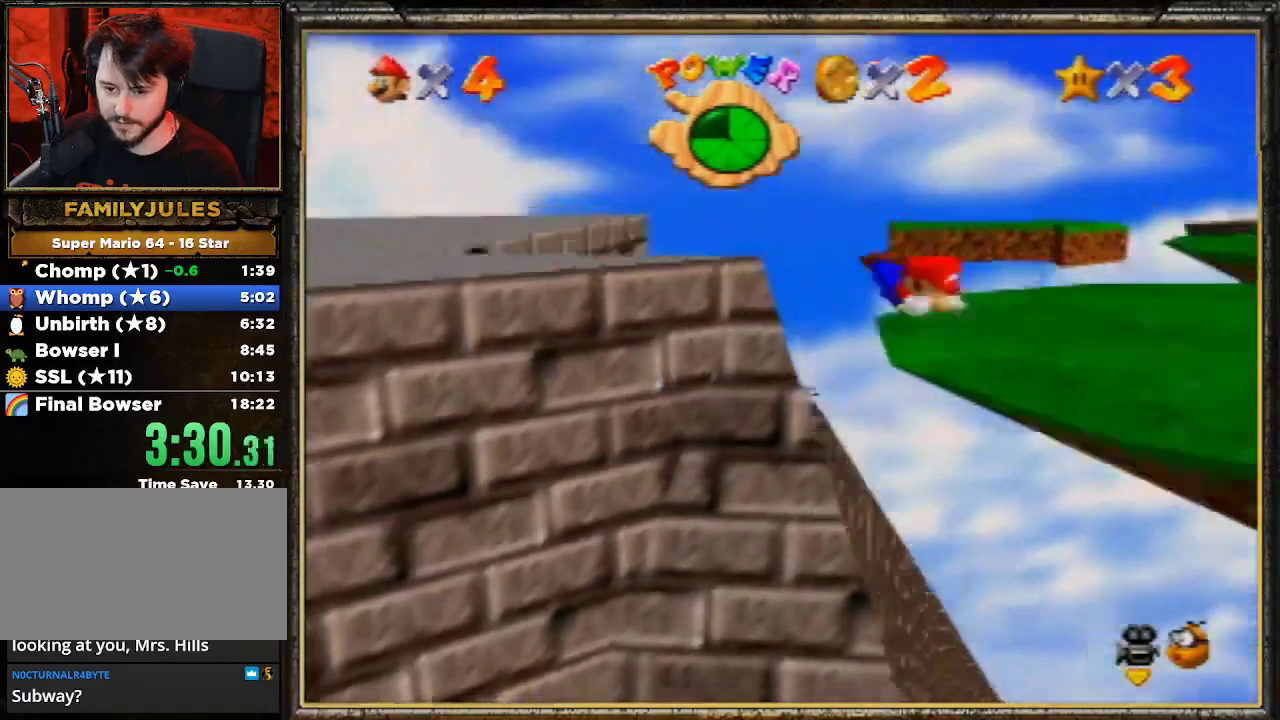
{"buttons": ["C_RIGHT"], "left_stick": "center", "events": [[100, "A", "down"], [133, "B", "down"], [233, "A", "up"], [300, "B", "up"], [333, "left_stick", "center"], [433, "C_RIGHT", "down"]]}
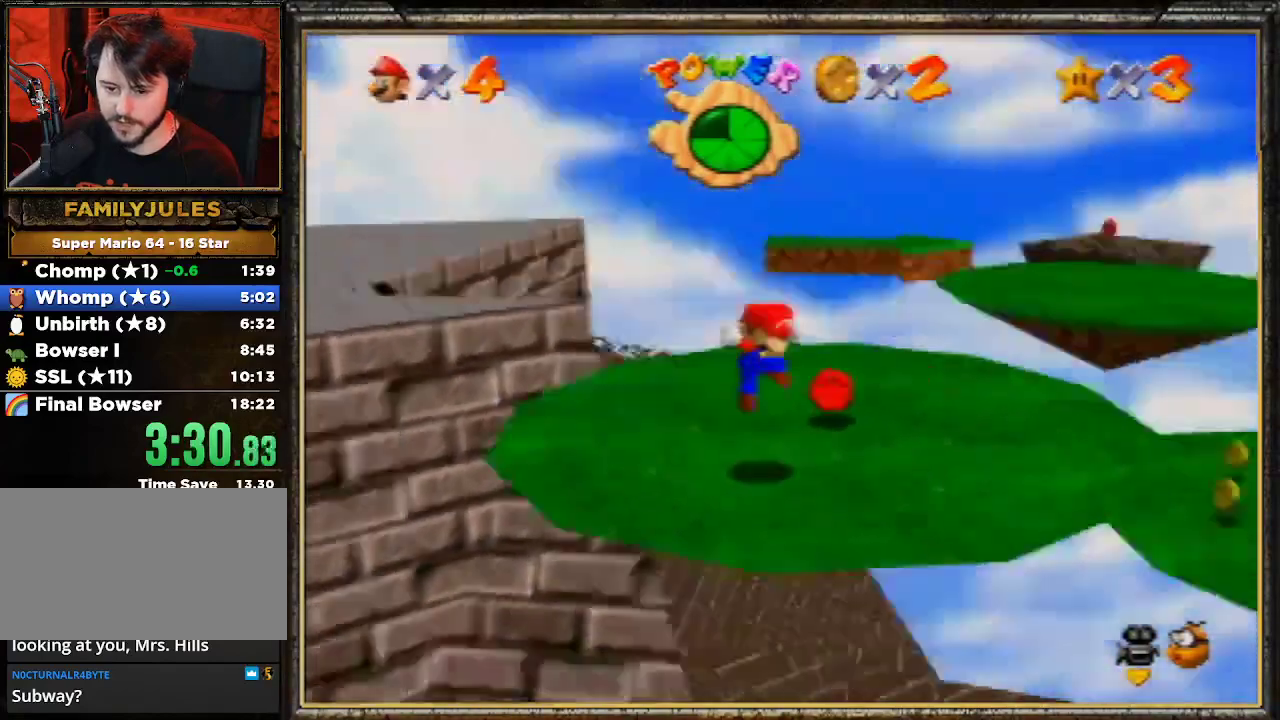
{"buttons": [], "left_stick": "center", "events": [[33, "C_RIGHT", "up"], [67, "C_RIGHT", "down"], [167, "C_RIGHT", "up"]]}
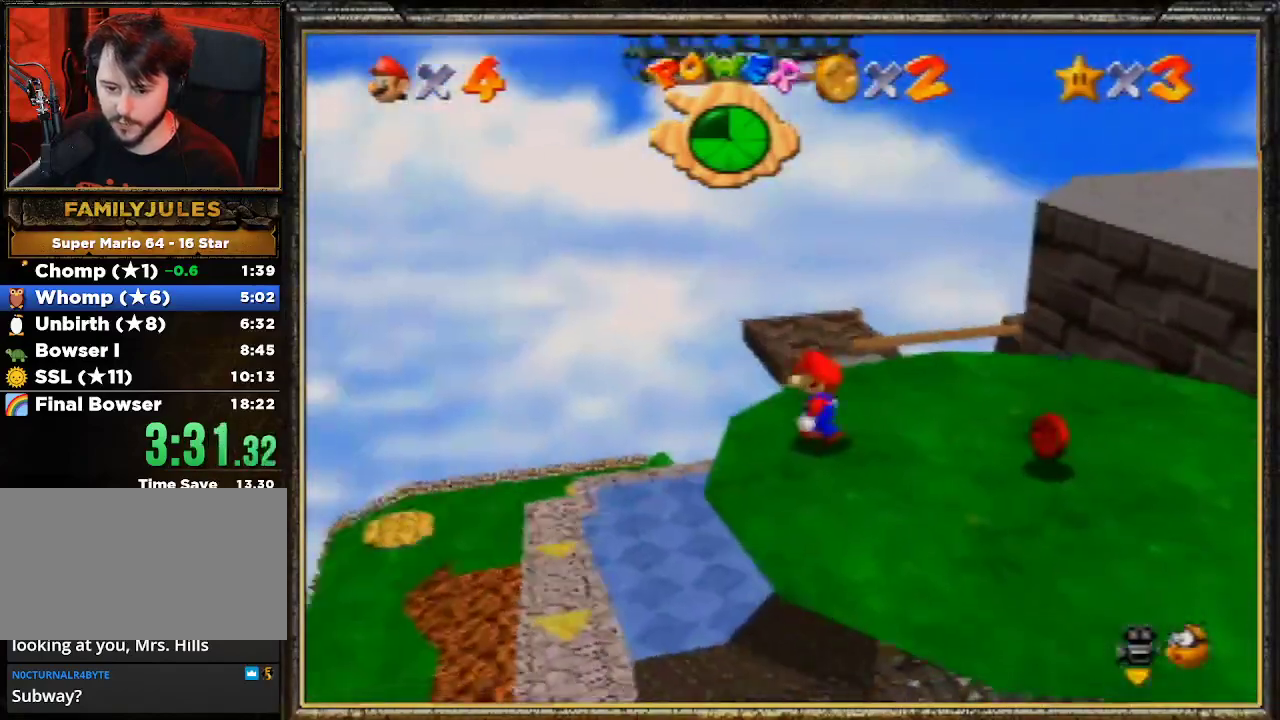
{"buttons": ["B"], "left_stick": "center", "events": [[400, "A", "down"], [433, "B", "down"], [500, "A", "up"]]}
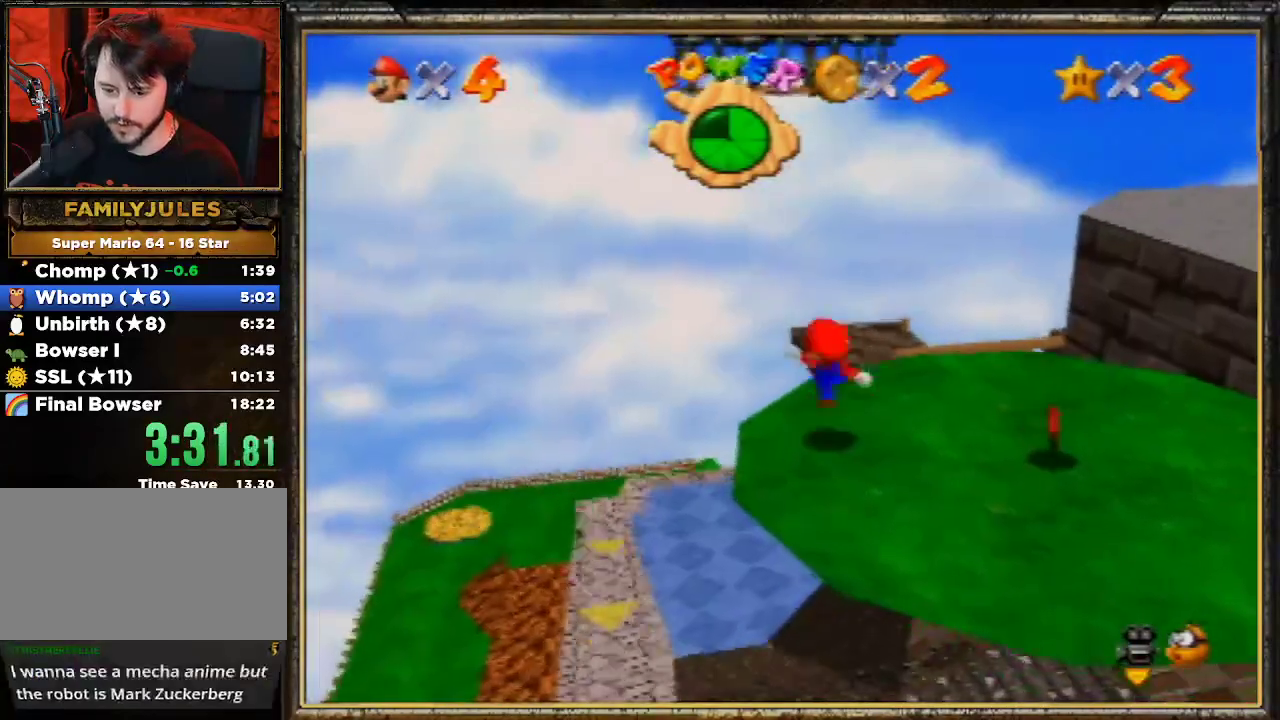
{"buttons": ["A"], "left_stick": "up", "events": [[67, "B", "up"], [67, "left_stick", "right"], [333, "left_stick", "up-right"], [467, "A", "down"], [467, "left_stick", "up"]]}
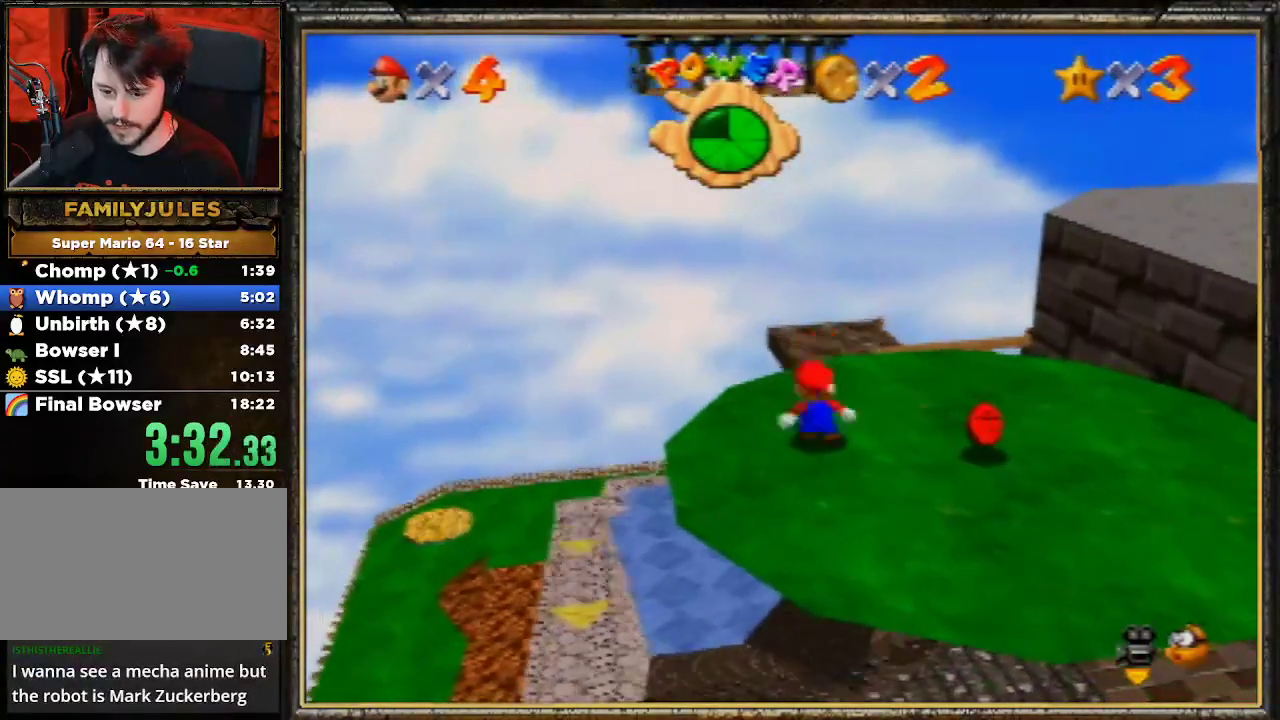
{"buttons": [], "left_stick": "up", "events": [[100, "A", "up"]]}
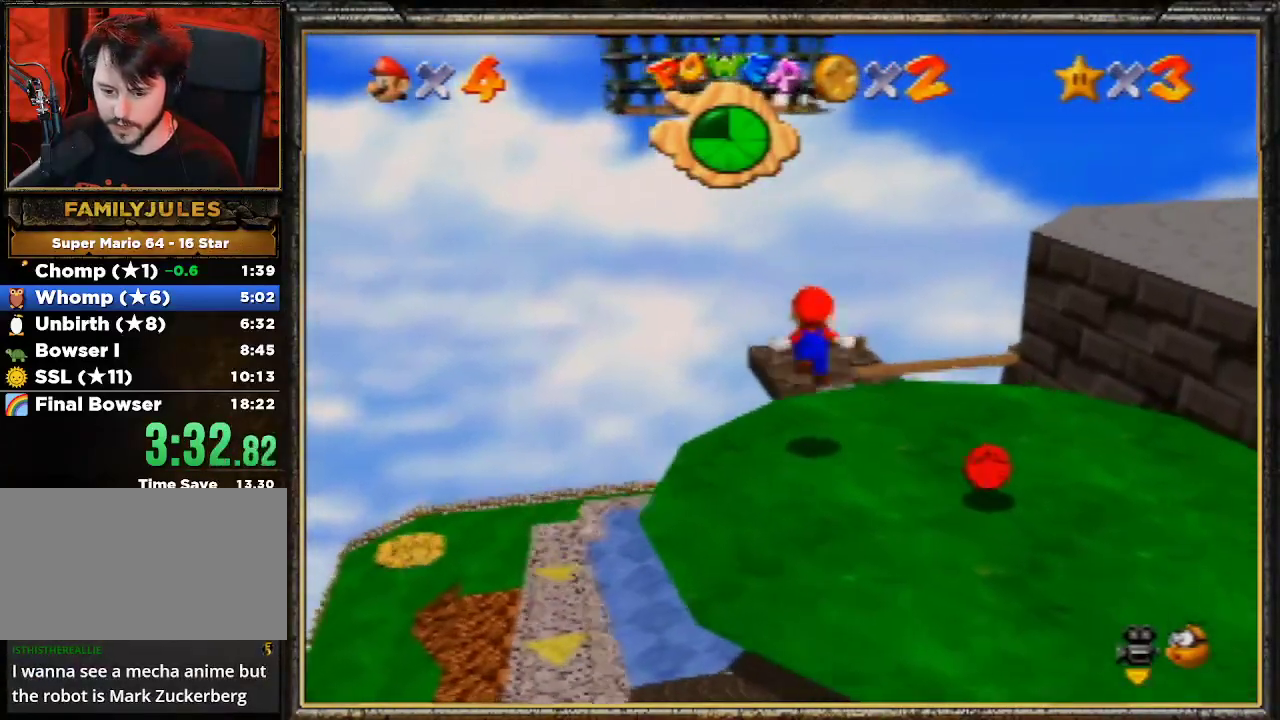
{"buttons": ["A"], "left_stick": "up", "events": [[133, "A", "down"]]}
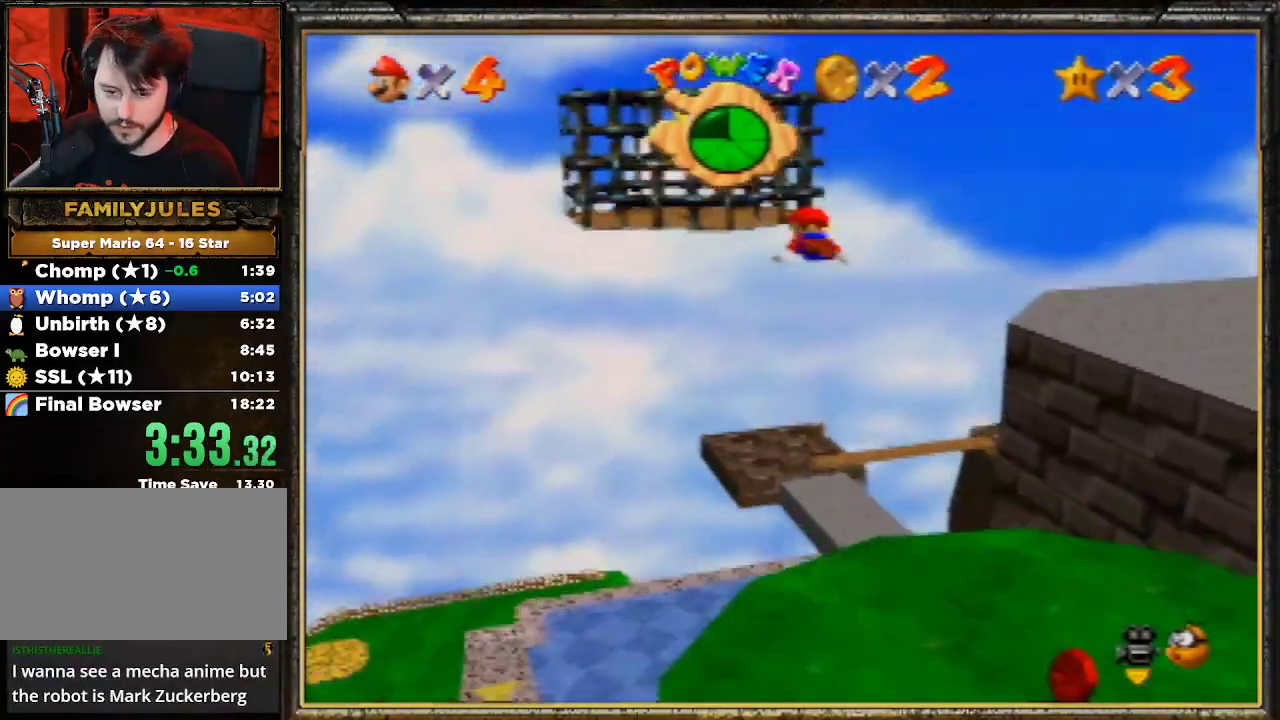
{"buttons": ["A"], "left_stick": "left", "events": [[133, "A", "up"], [300, "left_stick", "left"], [333, "A", "down"]]}
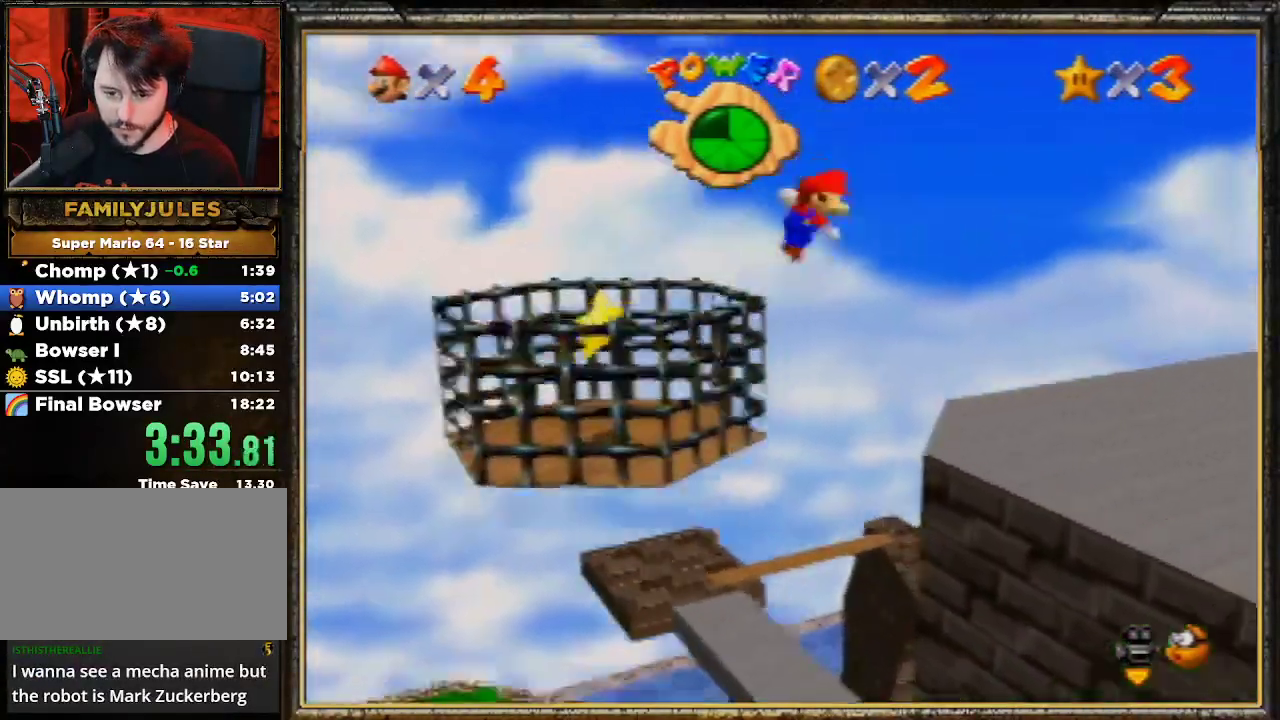
{"buttons": ["A"], "left_stick": "left", "events": []}
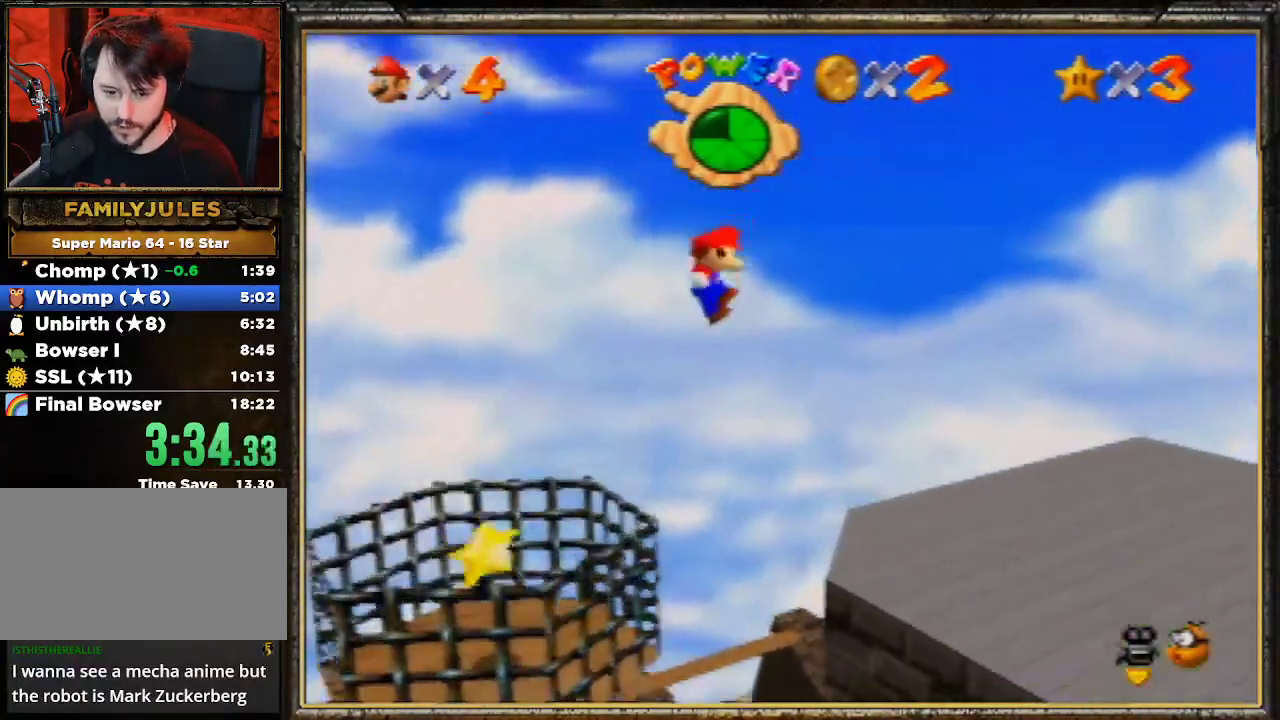
{"buttons": [], "left_stick": "left", "events": [[500, "A", "up"]]}
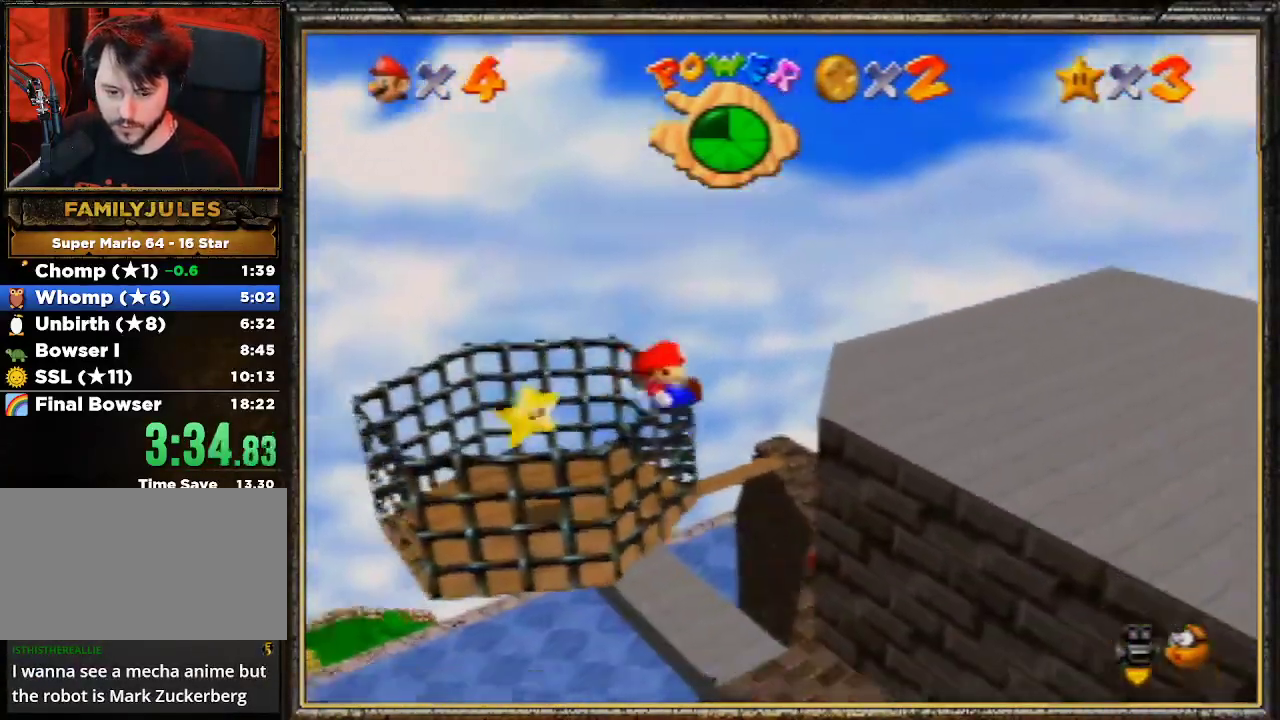
{"buttons": [], "left_stick": "up-right", "events": [[400, "left_stick", "center"], [500, "left_stick", "up-right"]]}
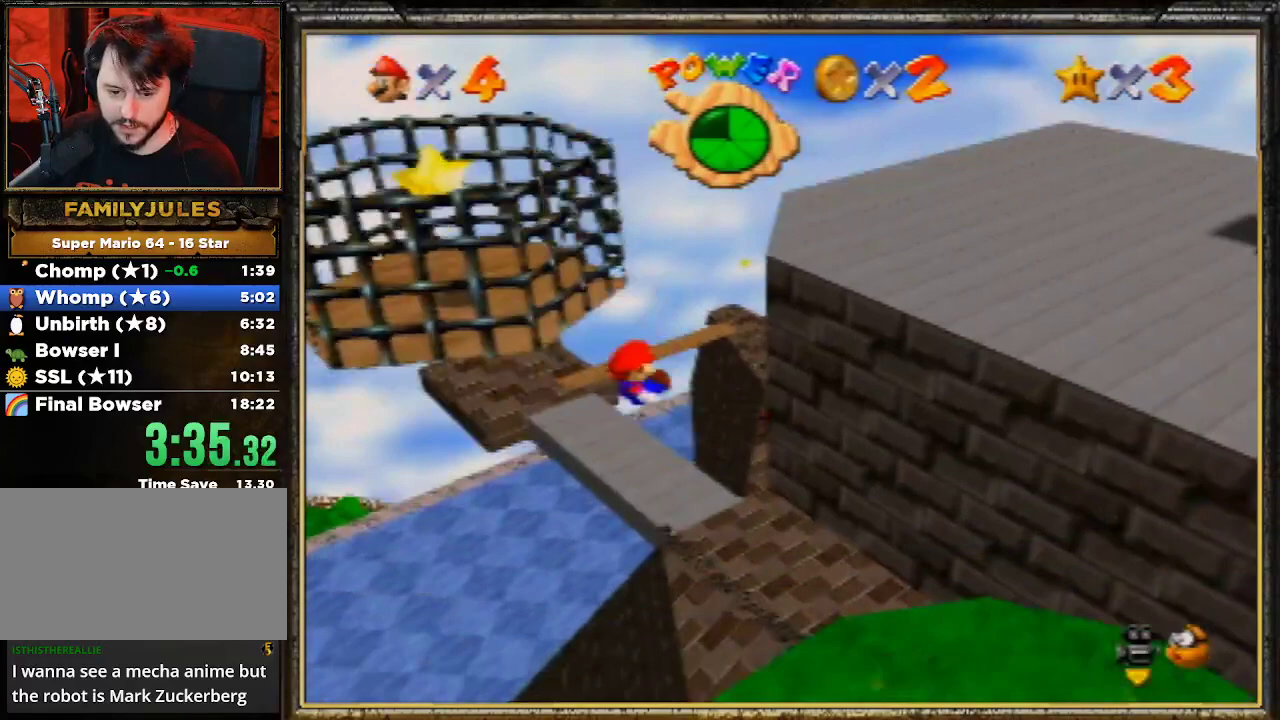
{"buttons": [], "left_stick": "center", "events": [[67, "C_LEFT", "down"], [233, "C_LEFT", "up"], [300, "left_stick", "center"]]}